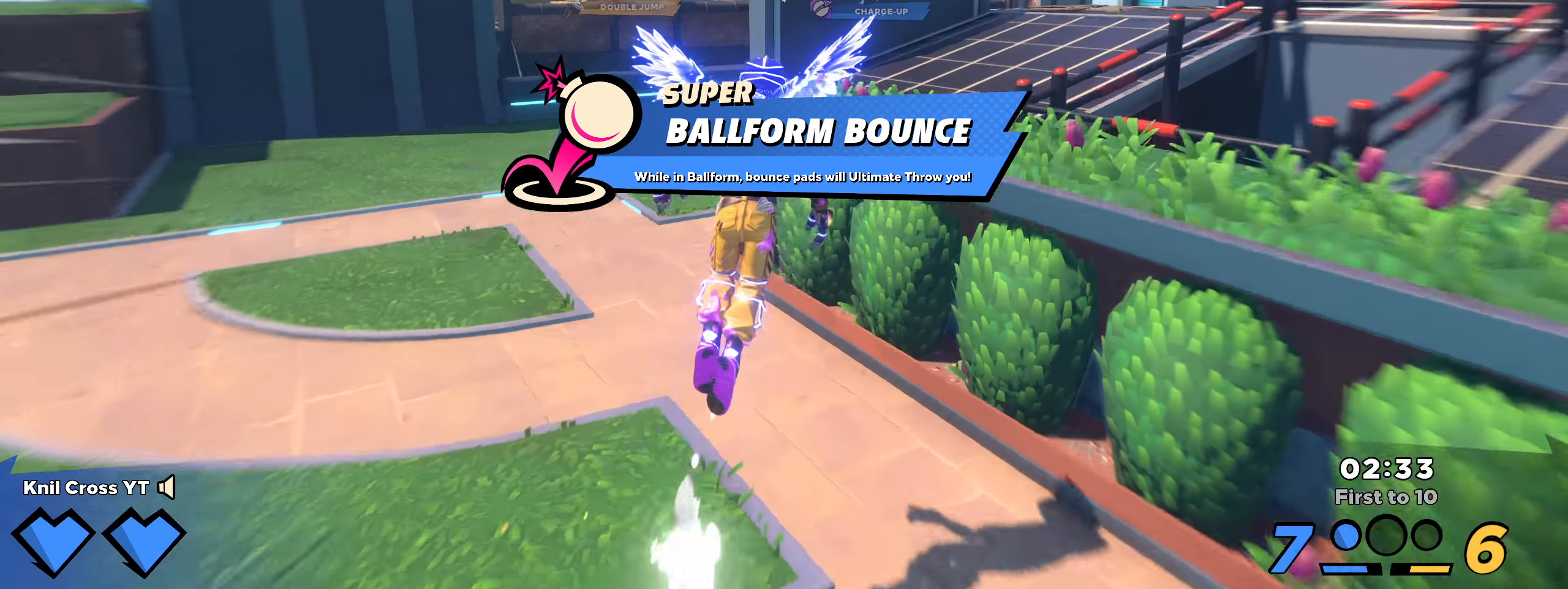
Gameplay with keyboard and mouse; each line is a JSON object with the keys and mouse buttons held at the frame after it. "events" lists presses ("down") and releases ("up") of "a", "alt", "ctrl", "d", "e", "f", "q", "r", "s", "shift", "space", "w", "mouse_left", "mouse_wheel", "mouse_right", "mouse_mb4" and "mouse_mb5" between this image and that frame as [ms after this image, input, new state], when the widget could be followed in between. "mouse_left", "mouse_wheel", "mouse_right", "mouse_mb4", "mouse_mb5" = the "left", "wheel", "right", "mb4", "mb5" buttons of the "mouse" list. No other keys are recorded. "wheel" means that the mouse wheel is clicked or scrolled. Mouse movement is not recorded.
{"keys": ["shift", "space", "w"], "mouse": [], "events": [[150, "d", "up"], [475, "space", "down"]]}
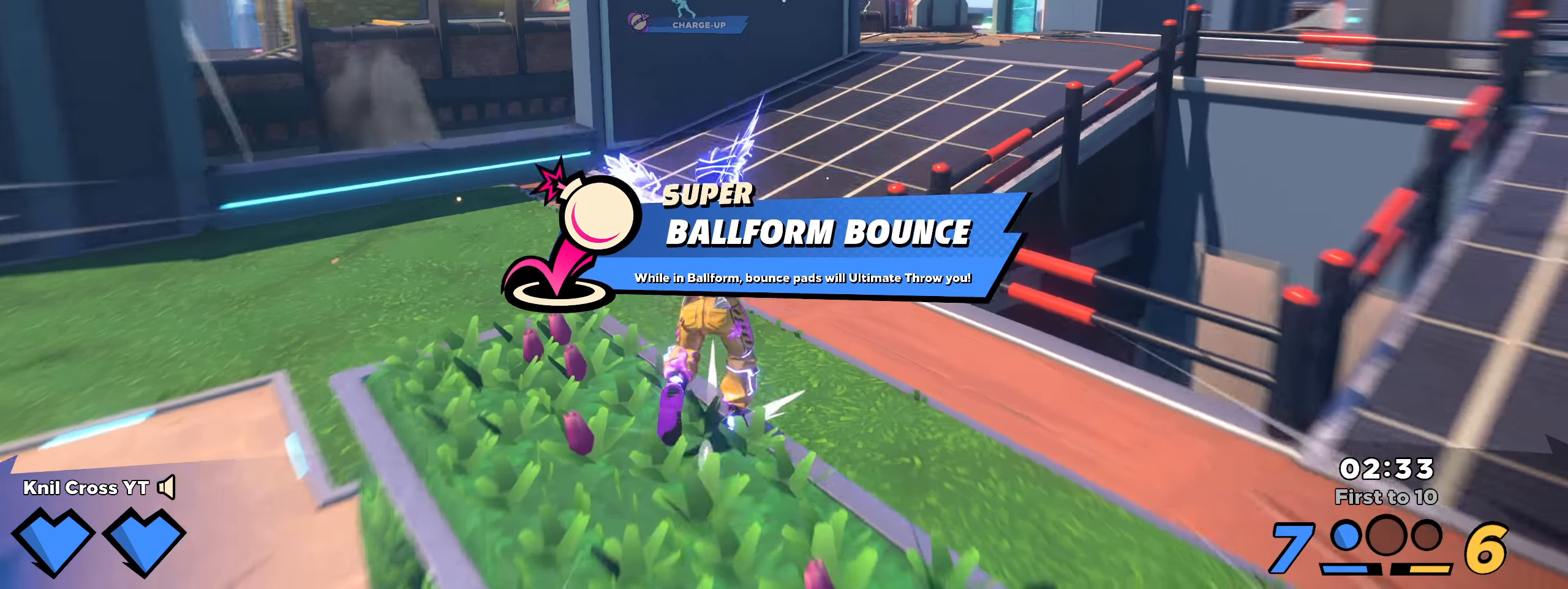
{"keys": ["shift", "w"], "mouse": [], "events": [[117, "space", "up"], [200, "q", "down"], [350, "q", "up"], [359, "shift", "up"], [459, "shift", "down"]]}
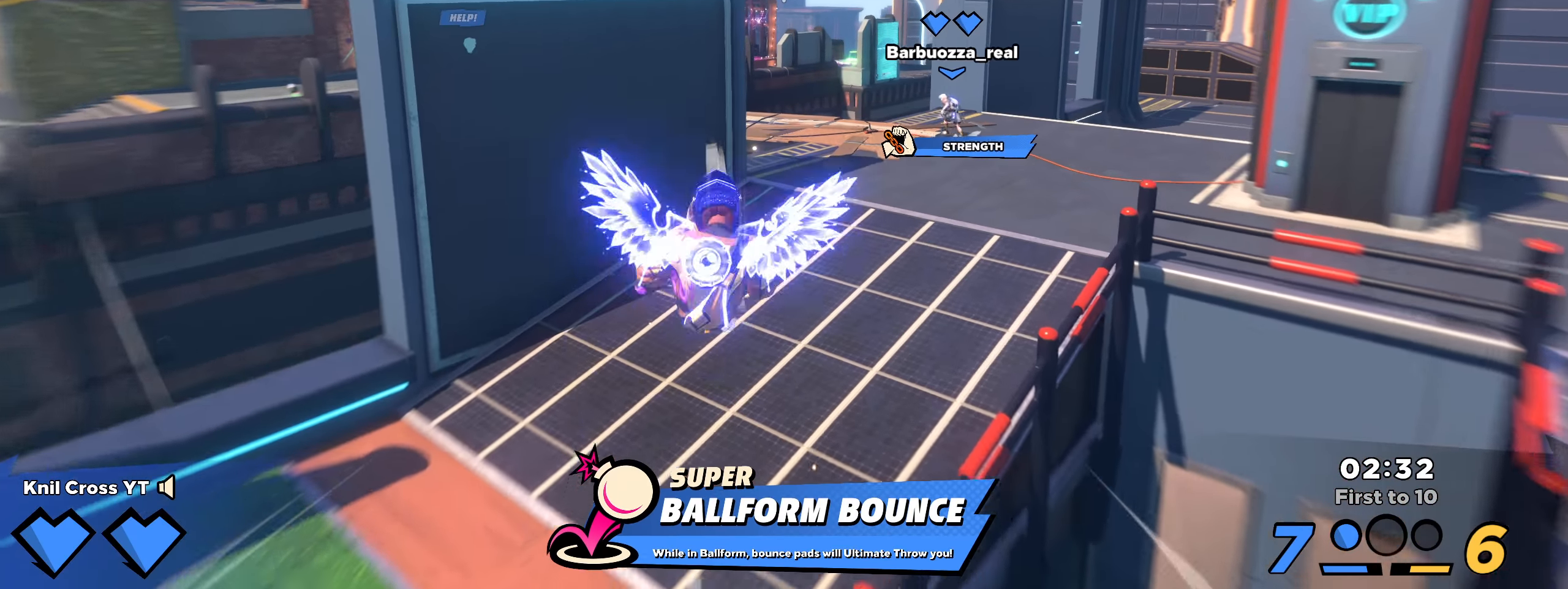
{"keys": ["shift", "w"], "mouse": [], "events": [[50, "shift", "up"], [150, "shift", "down"], [234, "shift", "up"], [350, "shift", "down"]]}
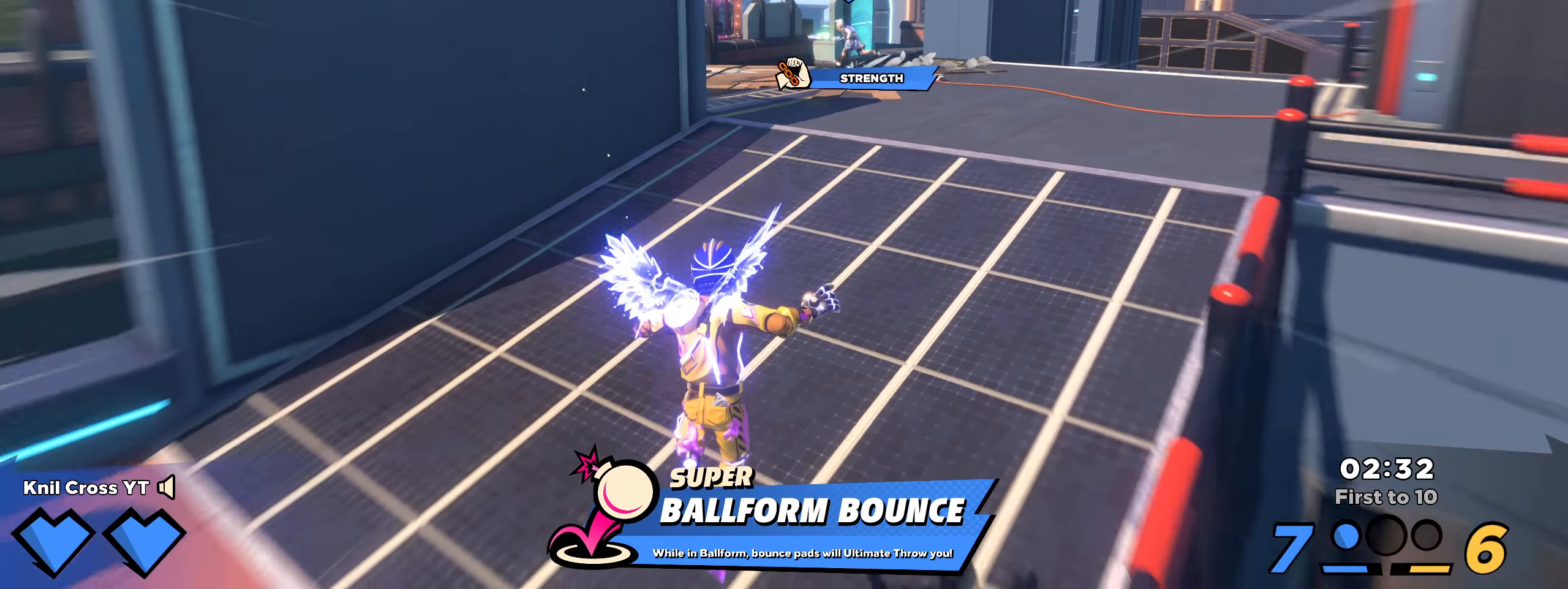
{"keys": ["shift", "w"], "mouse": []}
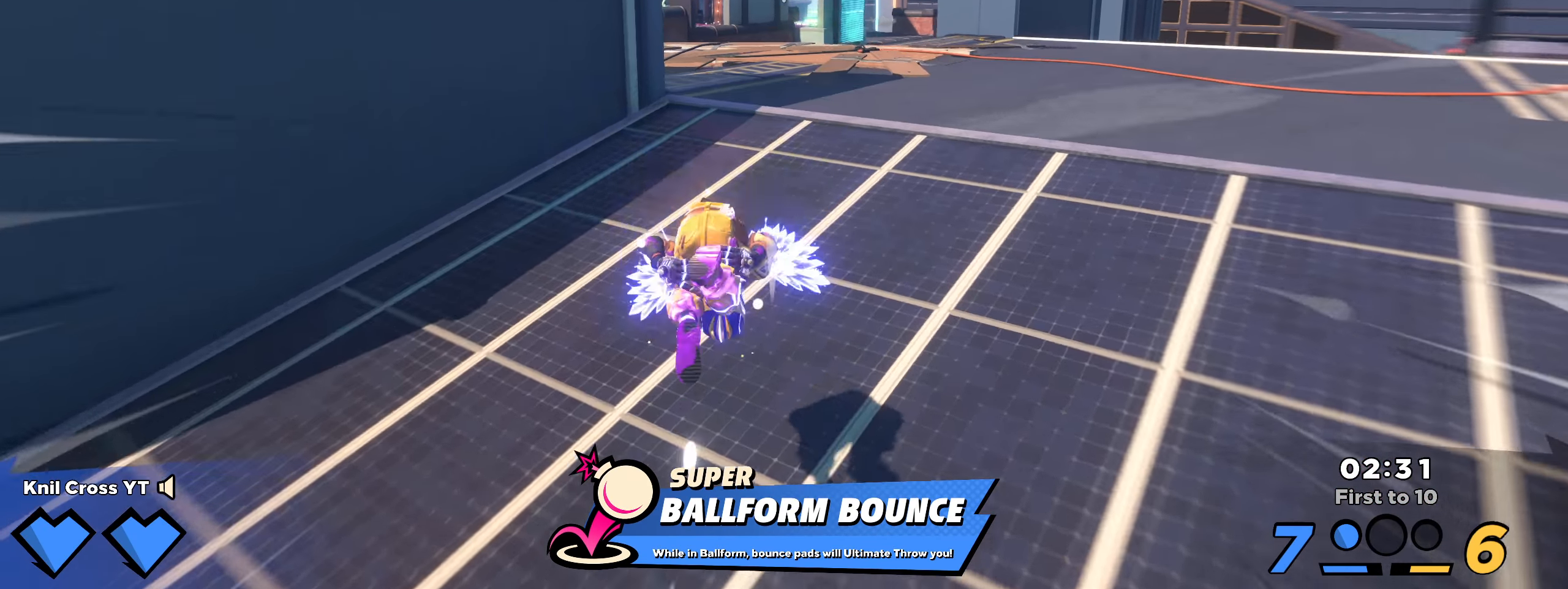
{"keys": ["shift", "w"], "mouse": [], "events": [[234, "space", "down"], [367, "space", "up"]]}
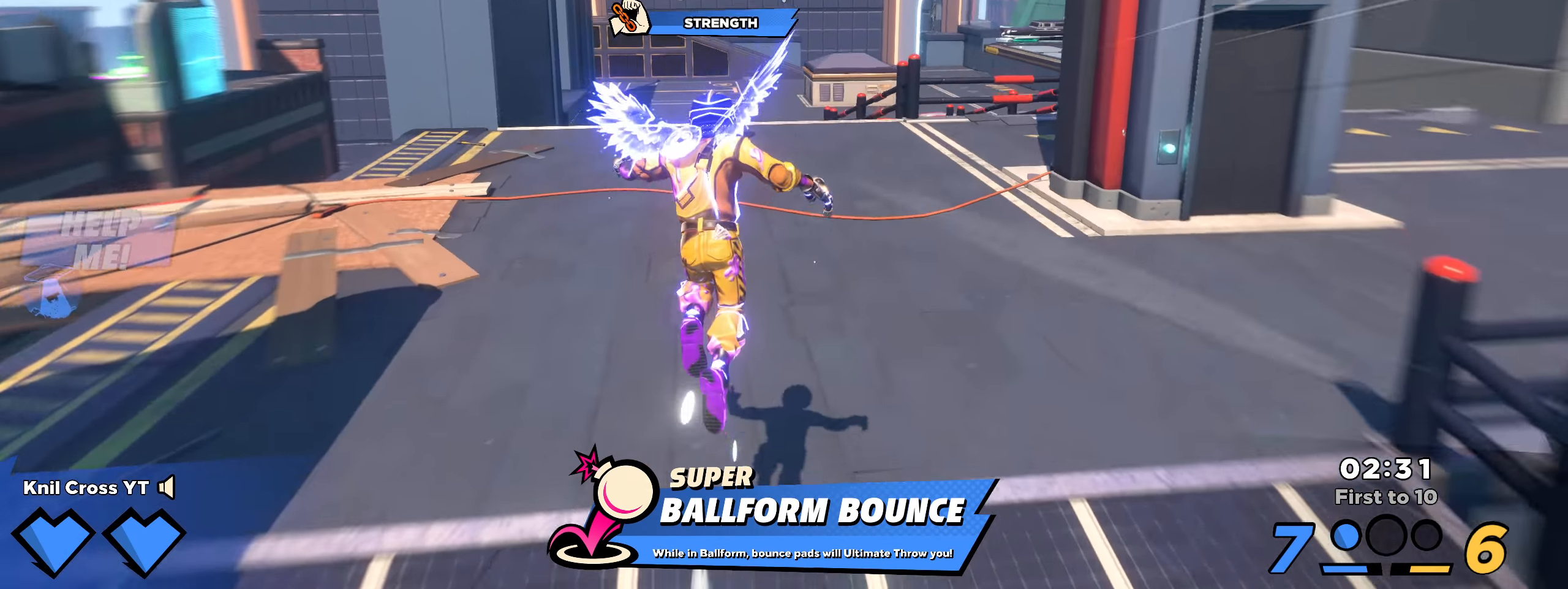
{"keys": ["a", "shift", "w"], "mouse": [], "events": [[9, "q", "down"], [134, "shift", "up"], [209, "q", "up"], [266, "shift", "down"], [491, "a", "down"]]}
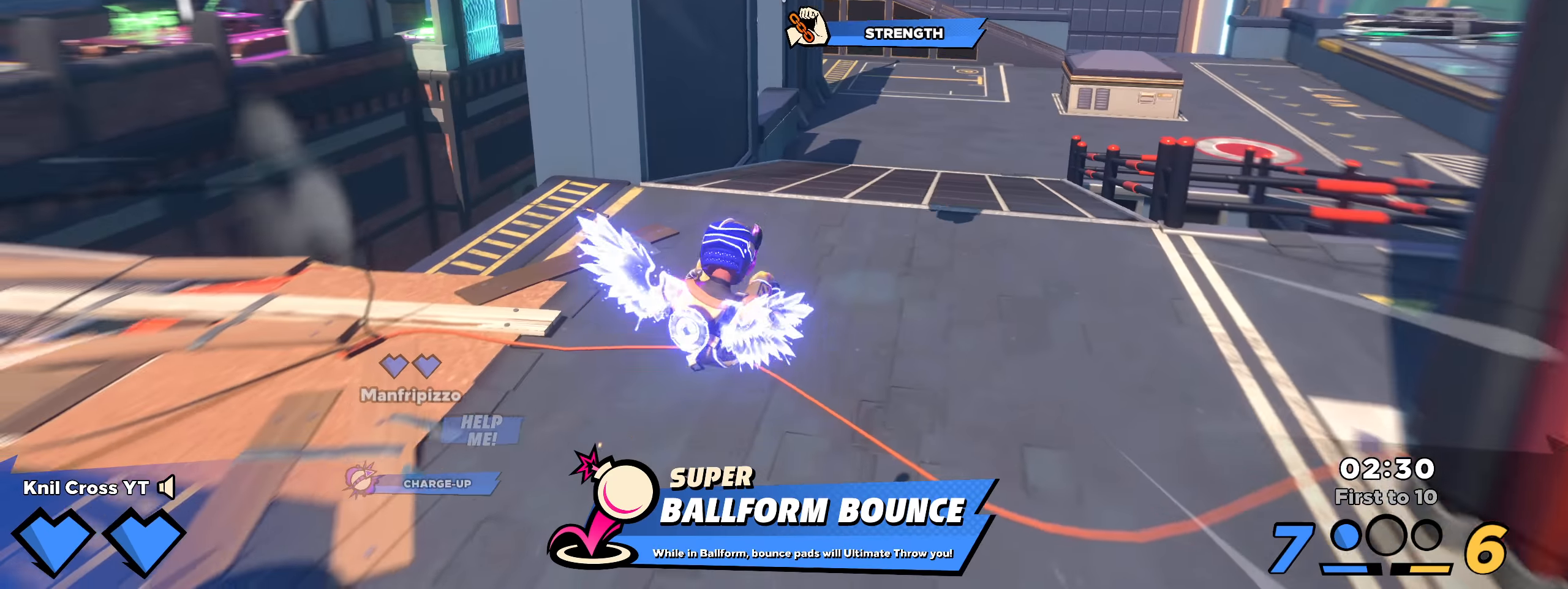
{"keys": ["shift", "w"], "mouse": [], "events": [[275, "a", "up"]]}
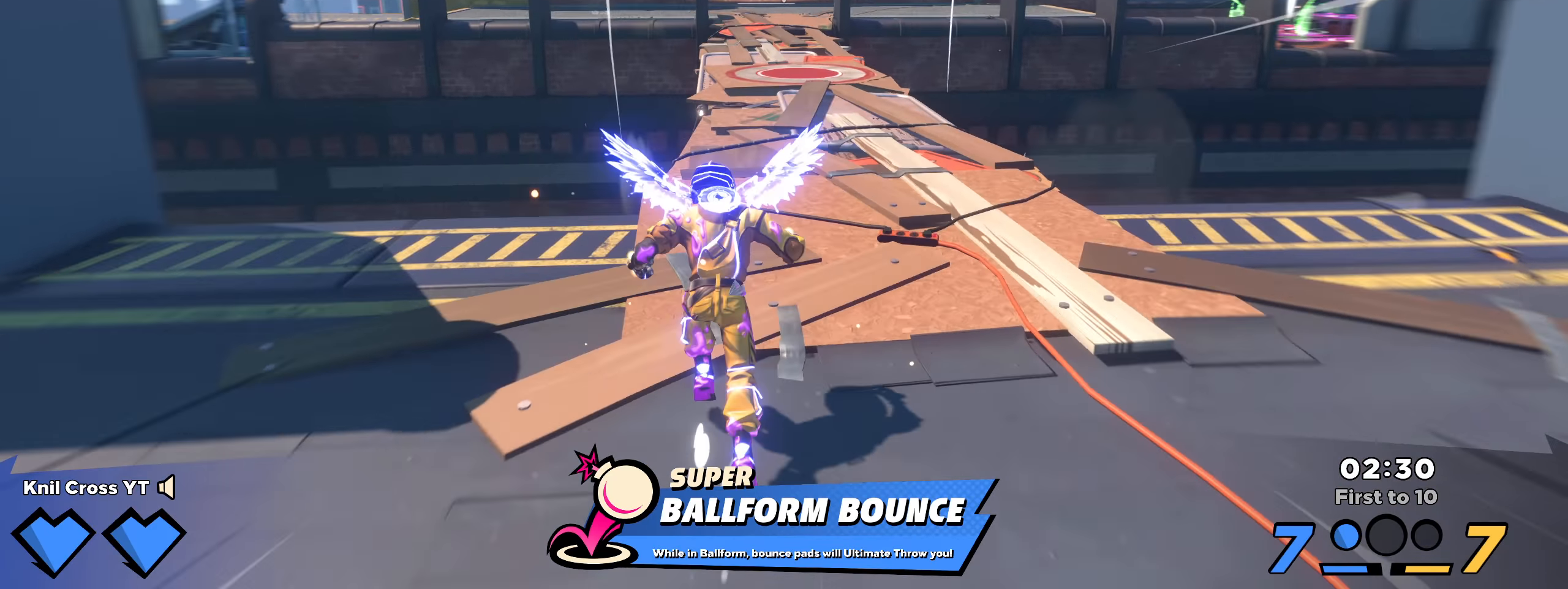
{"keys": ["s"], "mouse": [], "events": [[158, "q", "down"], [258, "w", "up"], [300, "q", "up"], [325, "s", "down"], [391, "shift", "up"]]}
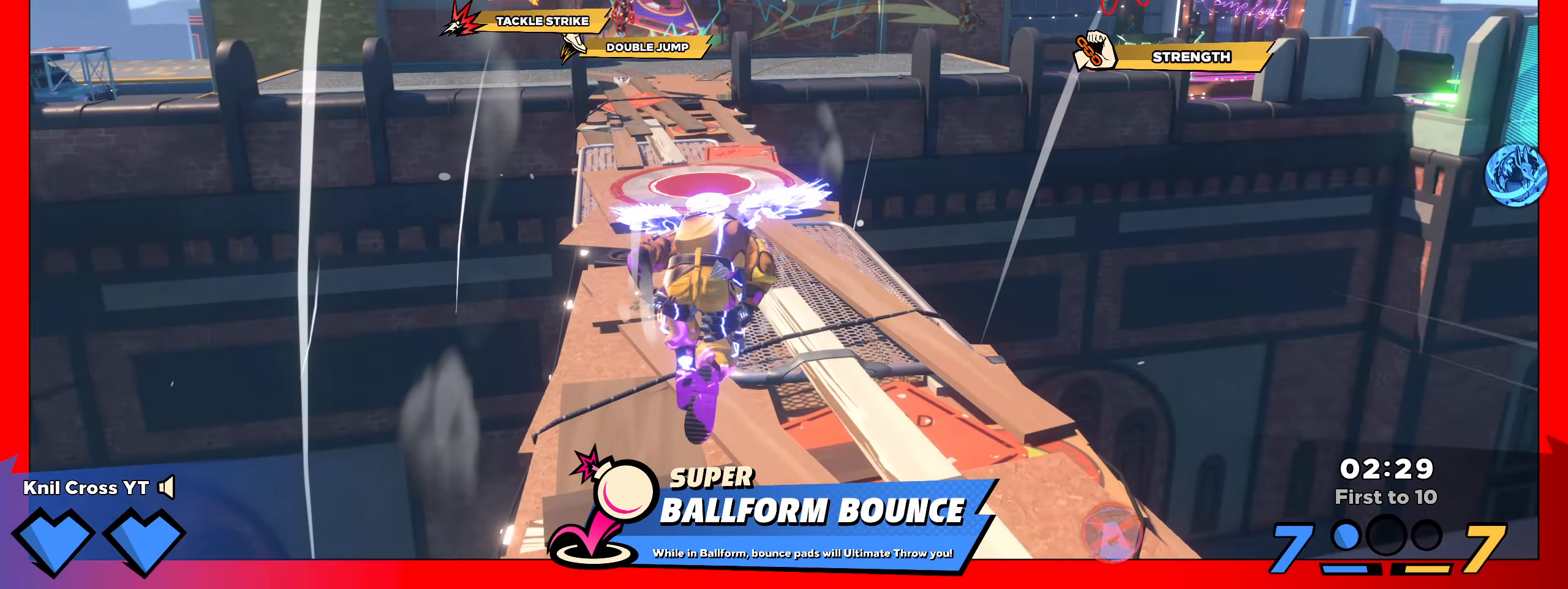
{"keys": ["q", "s"], "mouse": [], "events": [[316, "space", "down"], [416, "q", "down"], [433, "space", "up"]]}
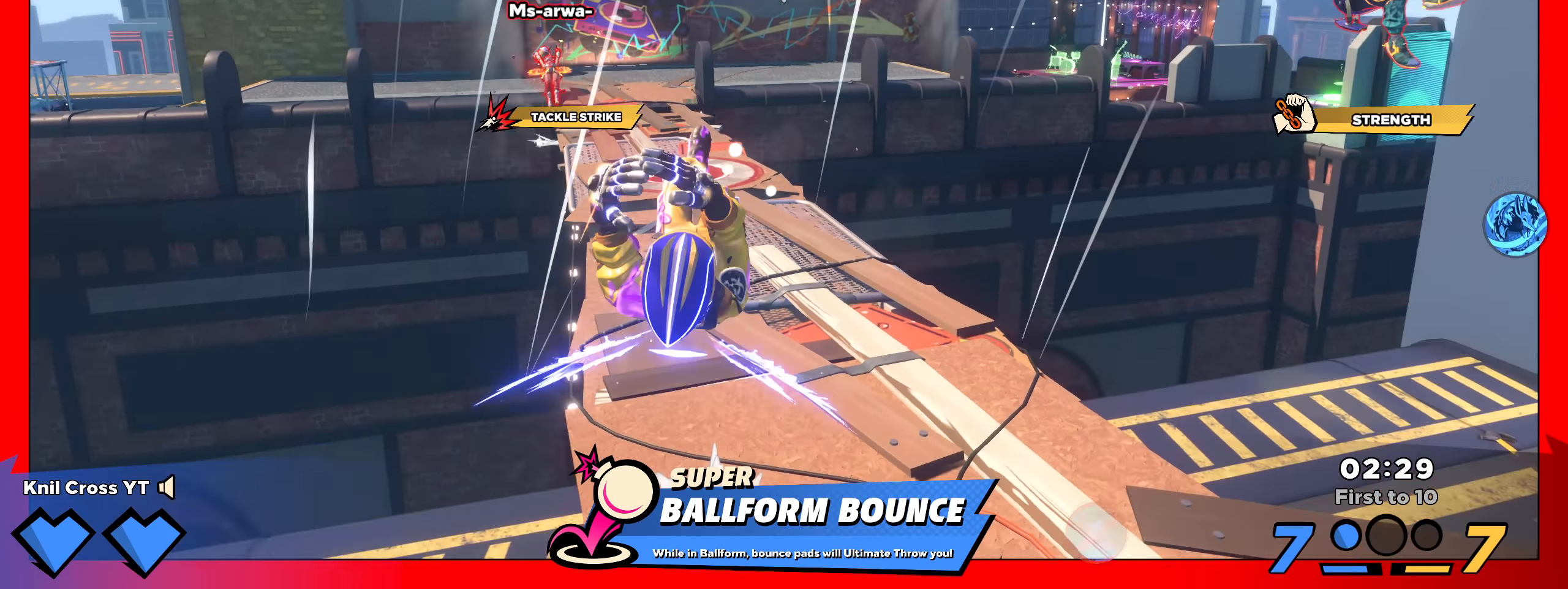
{"keys": ["a", "s"], "mouse": [], "events": [[58, "q", "up"], [475, "a", "down"]]}
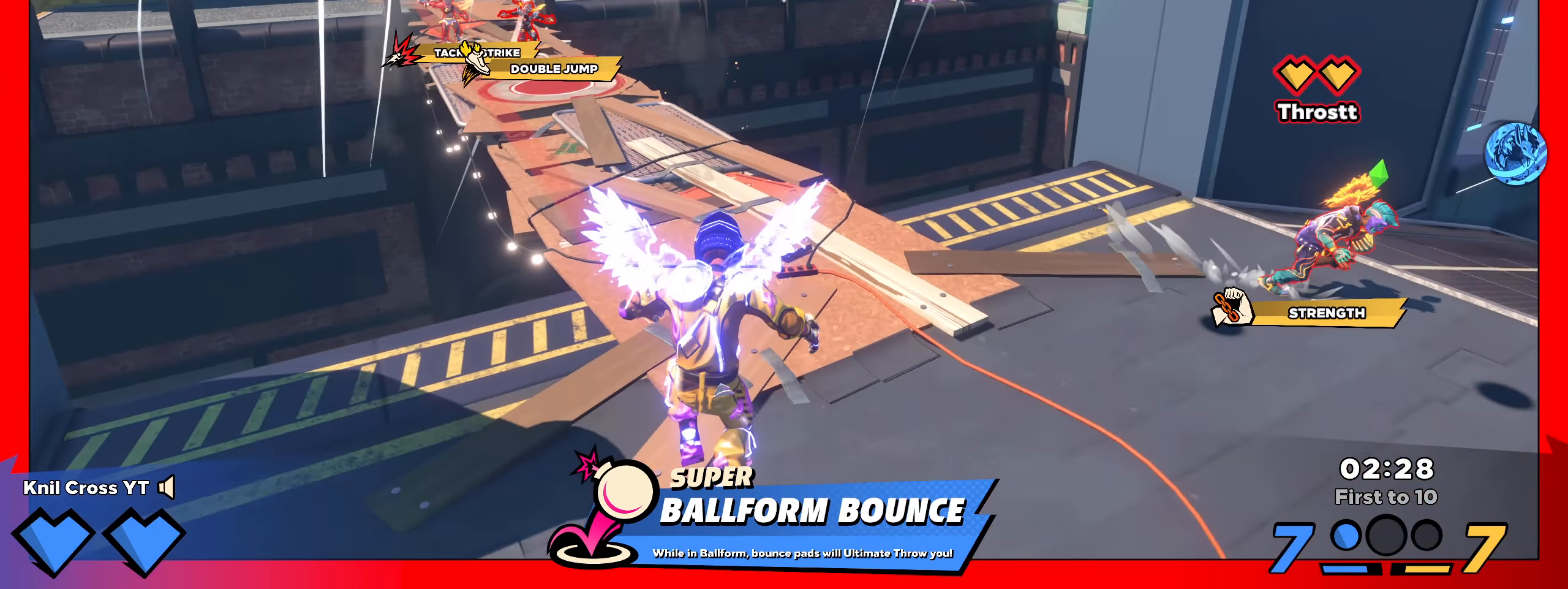
{"keys": ["a", "q", "s"], "mouse": [], "events": [[108, "space", "down"], [250, "space", "up"], [391, "q", "down"]]}
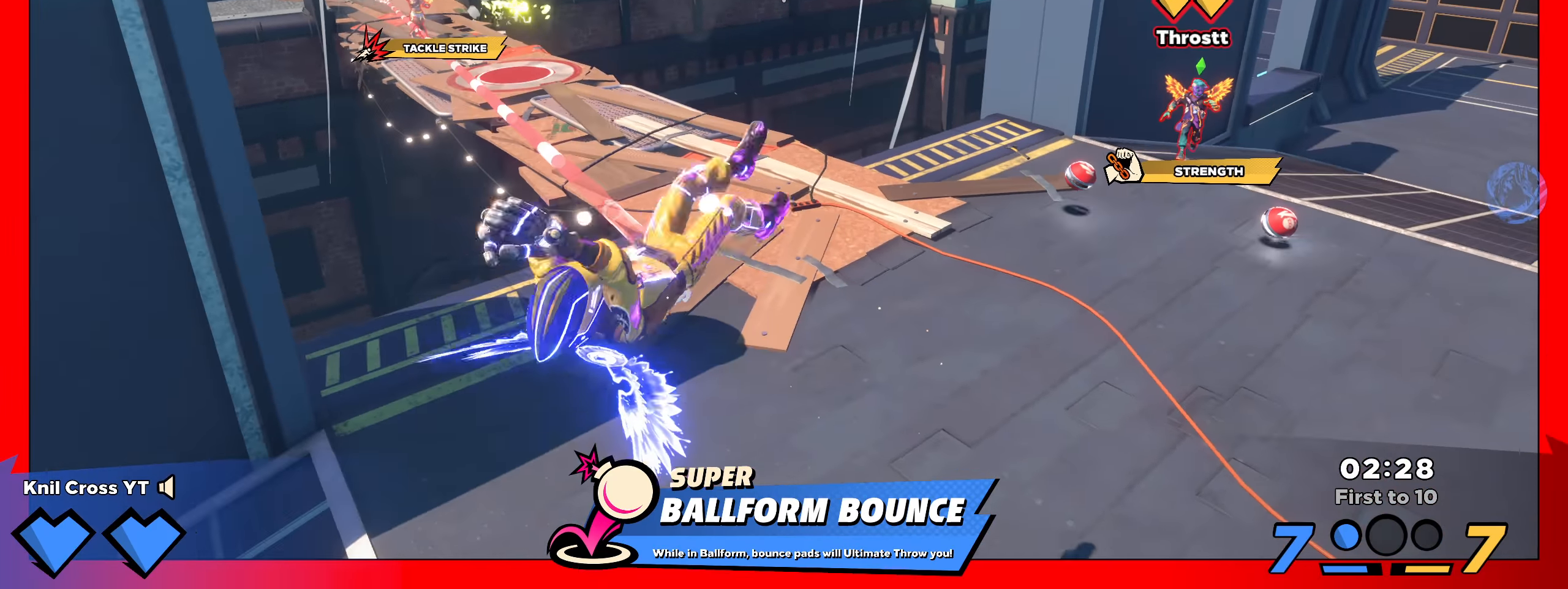
{"keys": ["a", "s"], "mouse": [], "events": [[25, "q", "up"], [125, "a", "up"], [316, "a", "down"]]}
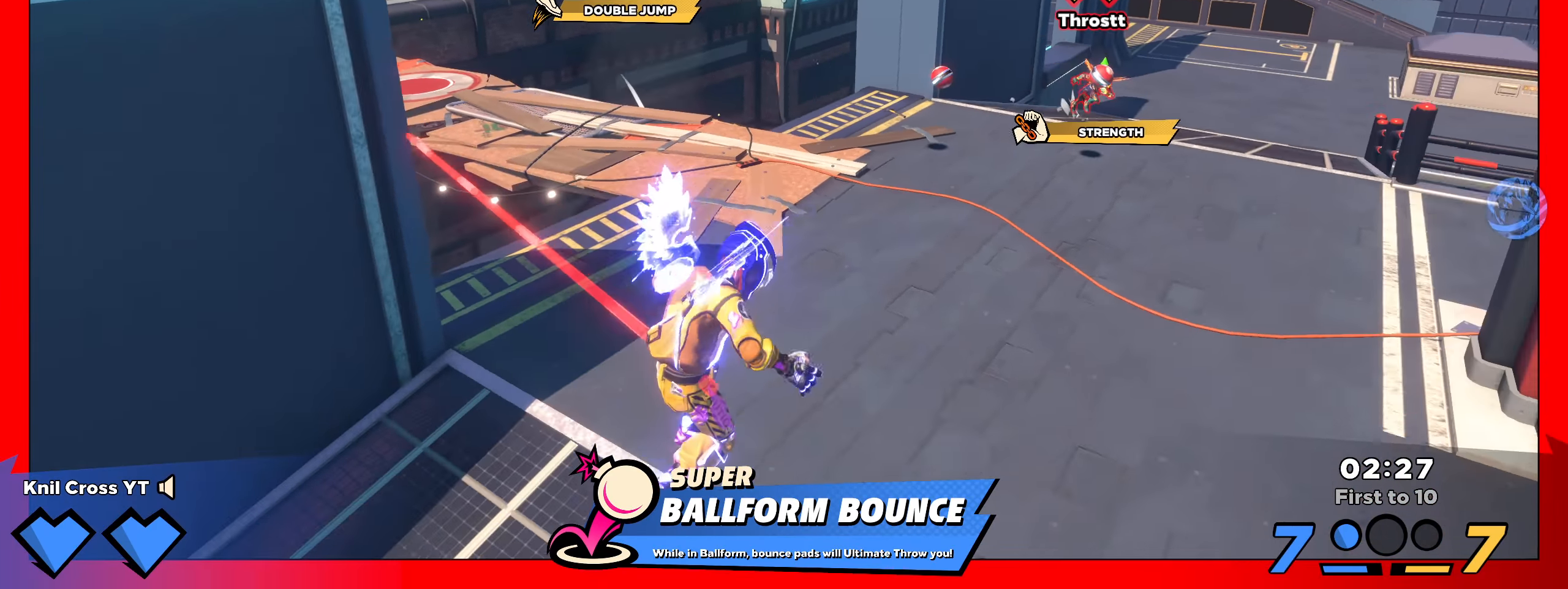
{"keys": ["a", "q", "s", "shift"], "mouse": [], "events": [[91, "shift", "down"], [308, "space", "down"], [375, "q", "down"], [441, "space", "up"]]}
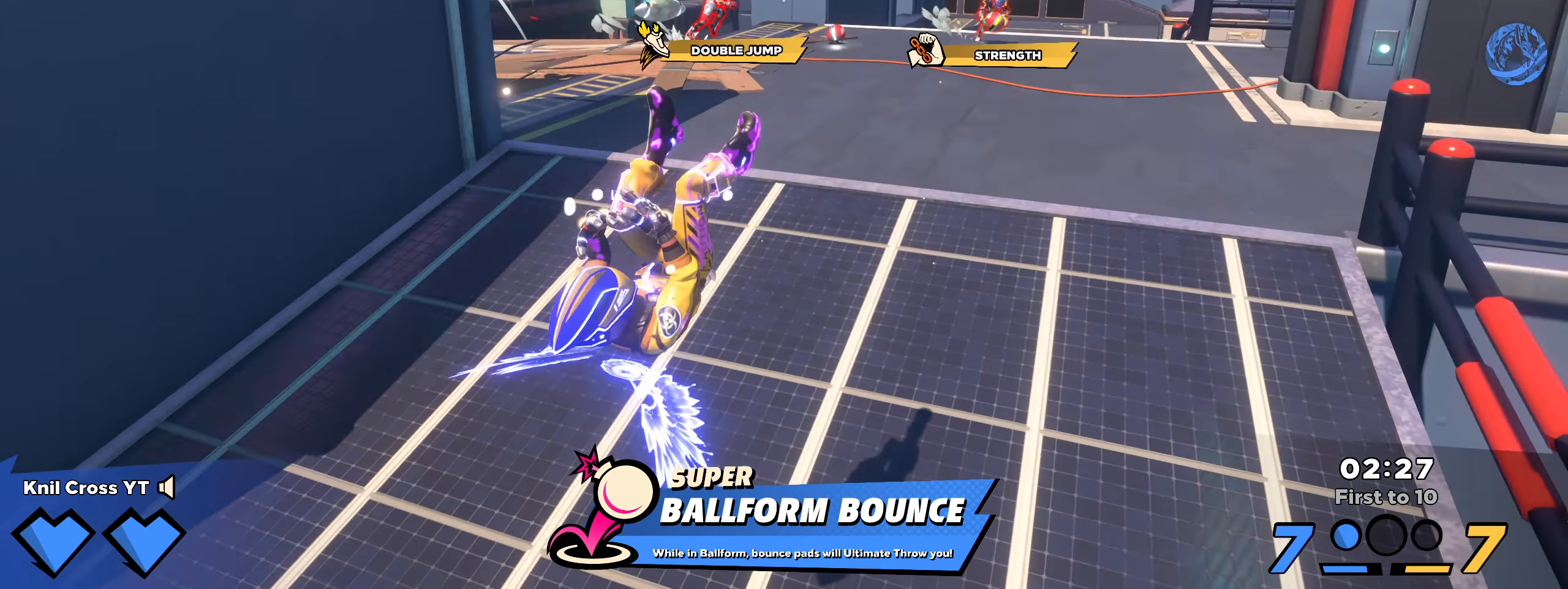
{"keys": ["d", "shift", "w"], "mouse": [], "events": [[8, "q", "up"], [125, "s", "up"], [125, "shift", "up"], [133, "s", "down"], [141, "a", "up"], [141, "s", "up"], [200, "w", "down"], [225, "shift", "down"], [450, "d", "down"]]}
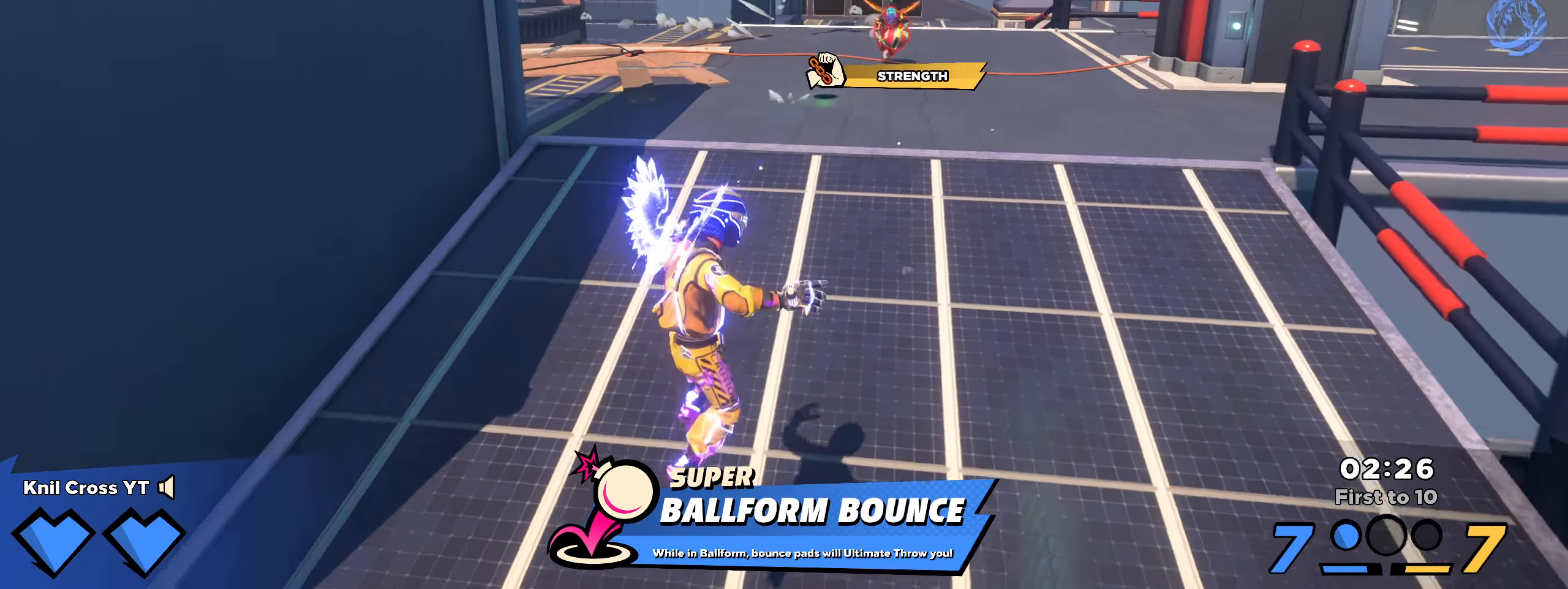
{"keys": ["q", "s"], "mouse": [], "events": [[175, "space", "down"], [258, "d", "up"], [258, "w", "up"], [300, "s", "down"], [316, "space", "up"], [358, "shift", "up"], [491, "q", "down"]]}
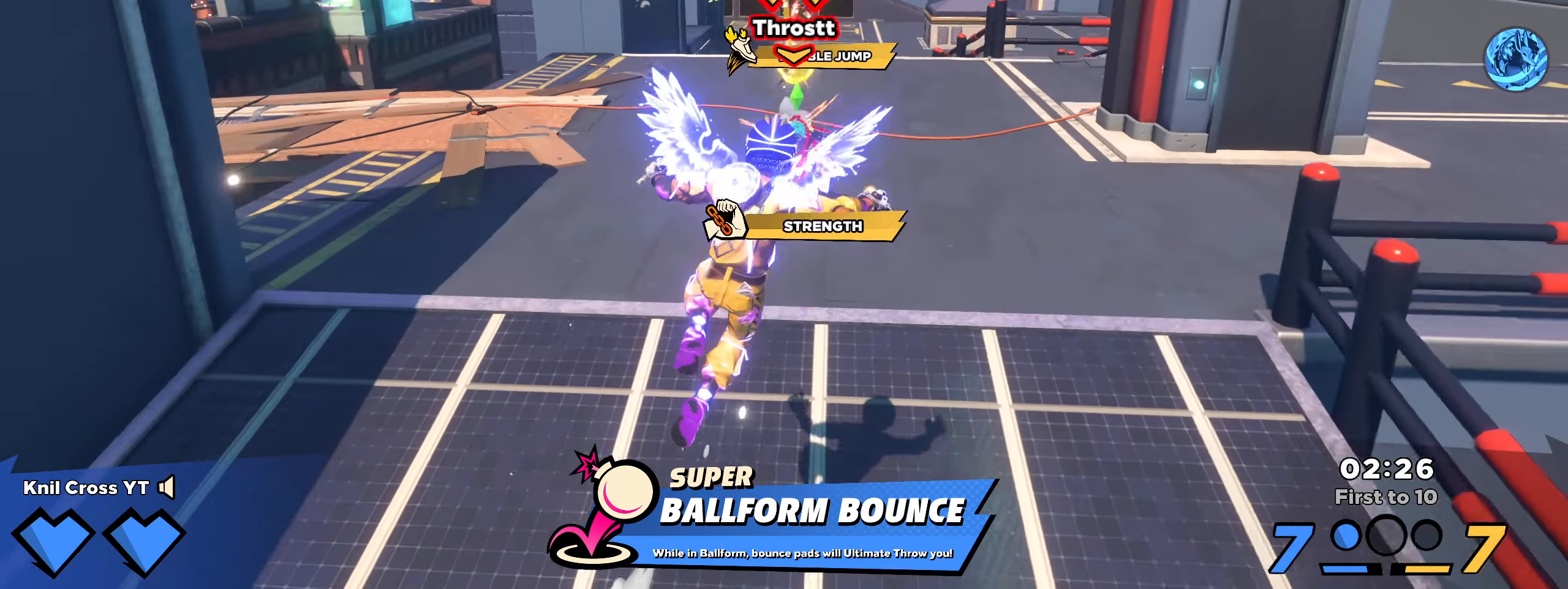
{"keys": ["s"], "mouse": ["right"], "events": [[116, "q", "up"], [458, "mouse_right", "down"]]}
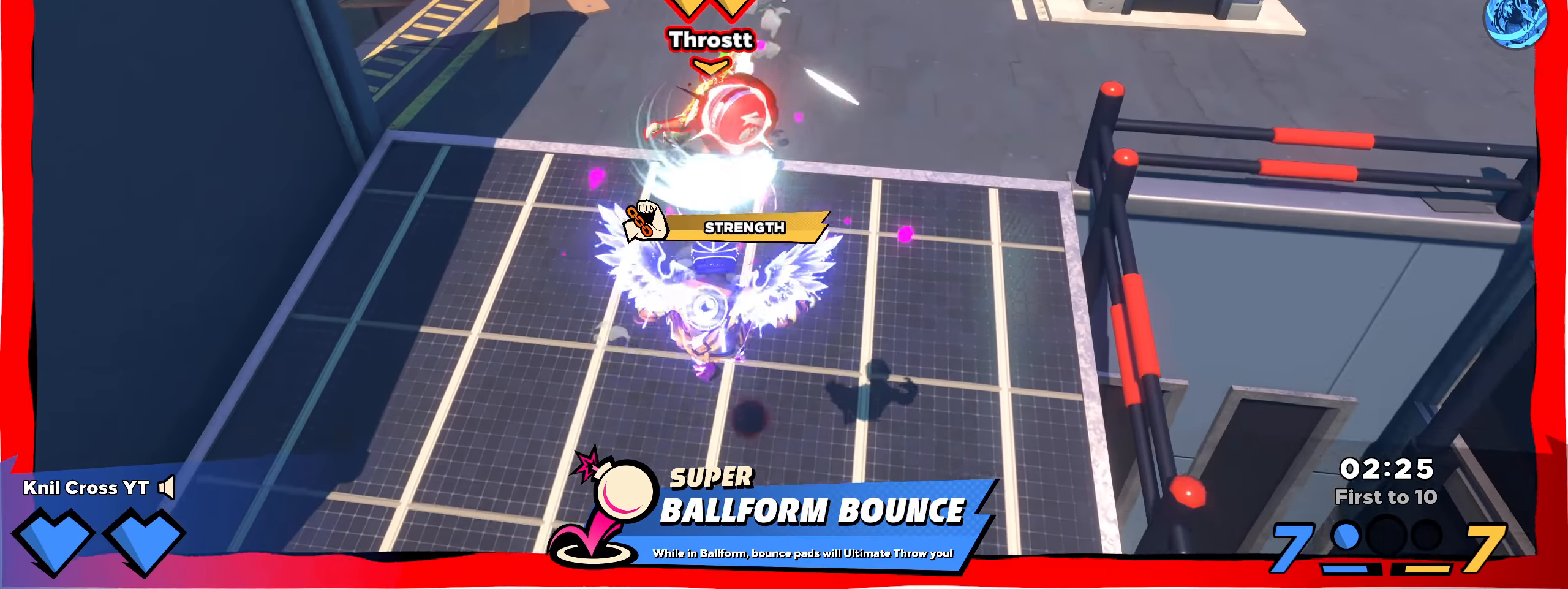
{"keys": ["q", "s"], "mouse": ["left"], "events": [[75, "mouse_right", "up"], [200, "mouse_left", "down"], [358, "q", "down"]]}
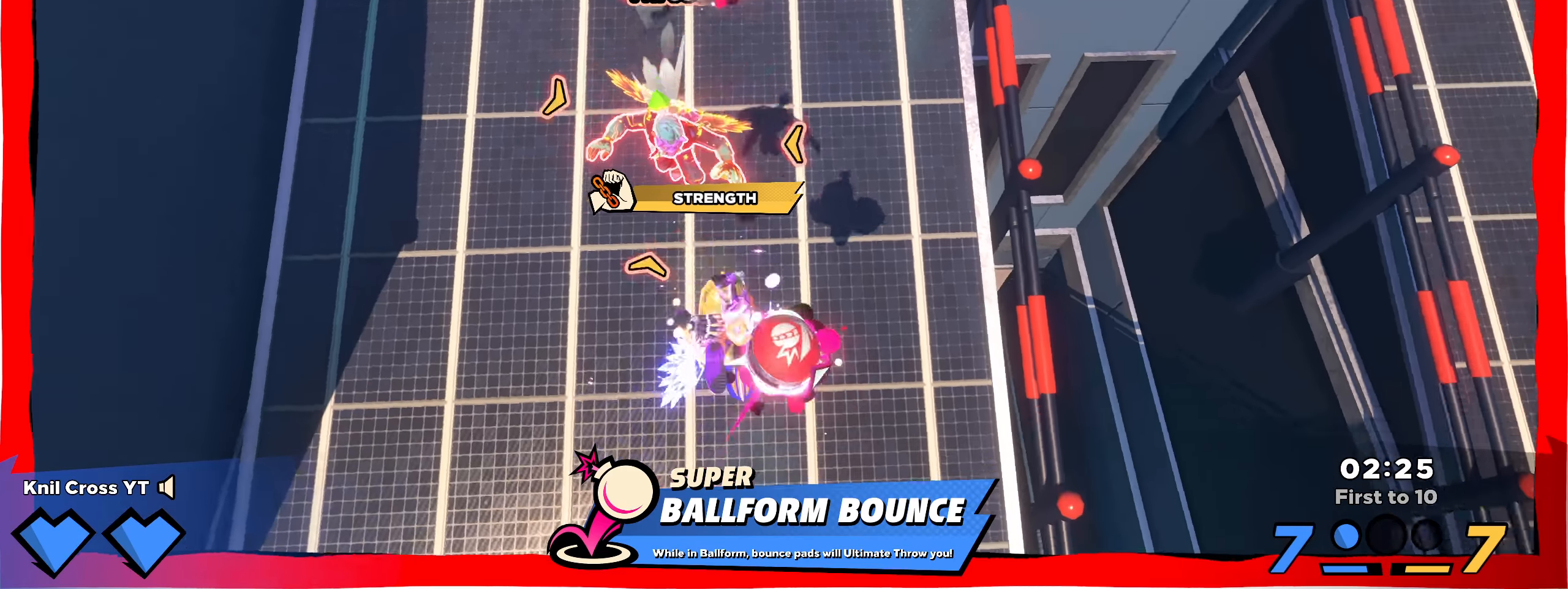
{"keys": ["s"], "mouse": [], "events": [[100, "q", "up"], [425, "mouse_left", "up"]]}
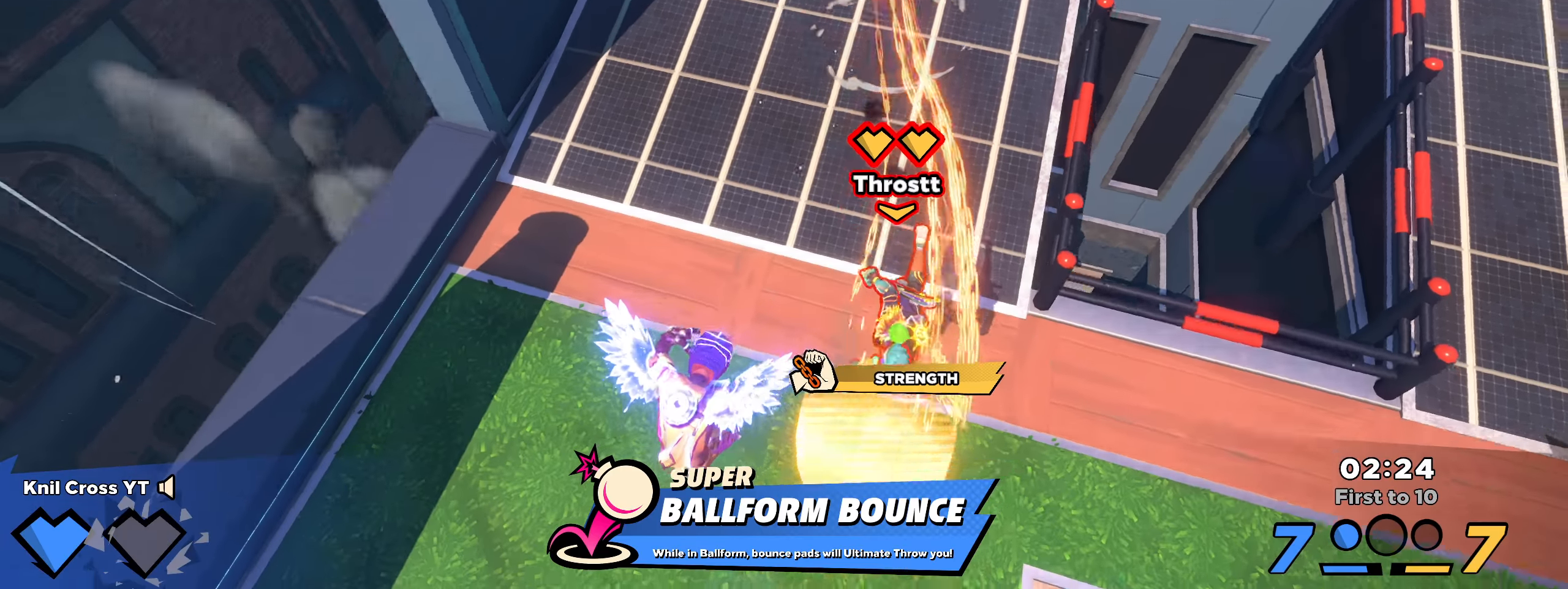
{"keys": ["shift", "w"], "mouse": [], "events": [[92, "q", "down"], [192, "space", "down"], [250, "q", "up"], [267, "d", "down"], [308, "s", "up"], [308, "space", "up"], [317, "shift", "down"], [333, "q", "down"], [342, "w", "down"], [400, "d", "up"], [425, "q", "up"]]}
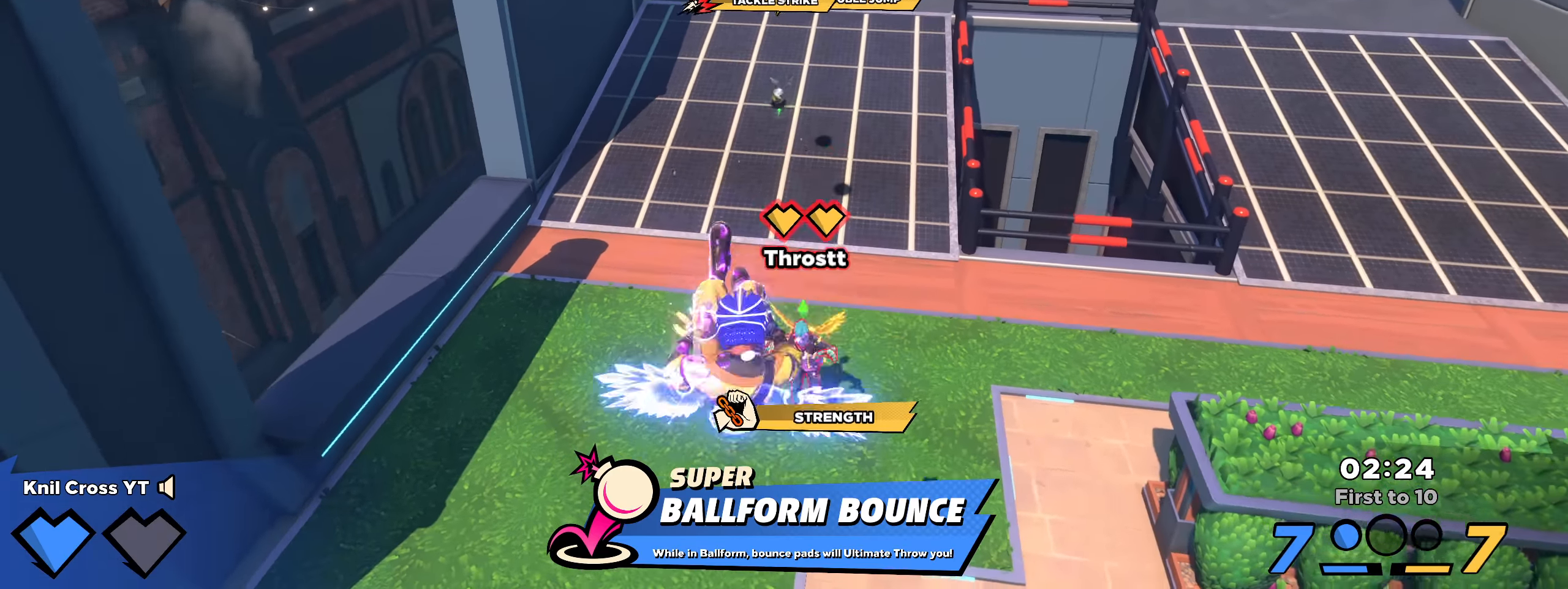
{"keys": ["shift", "w"], "mouse": [], "events": [[67, "q", "down"], [167, "q", "up"], [217, "q", "down"], [483, "q", "up"]]}
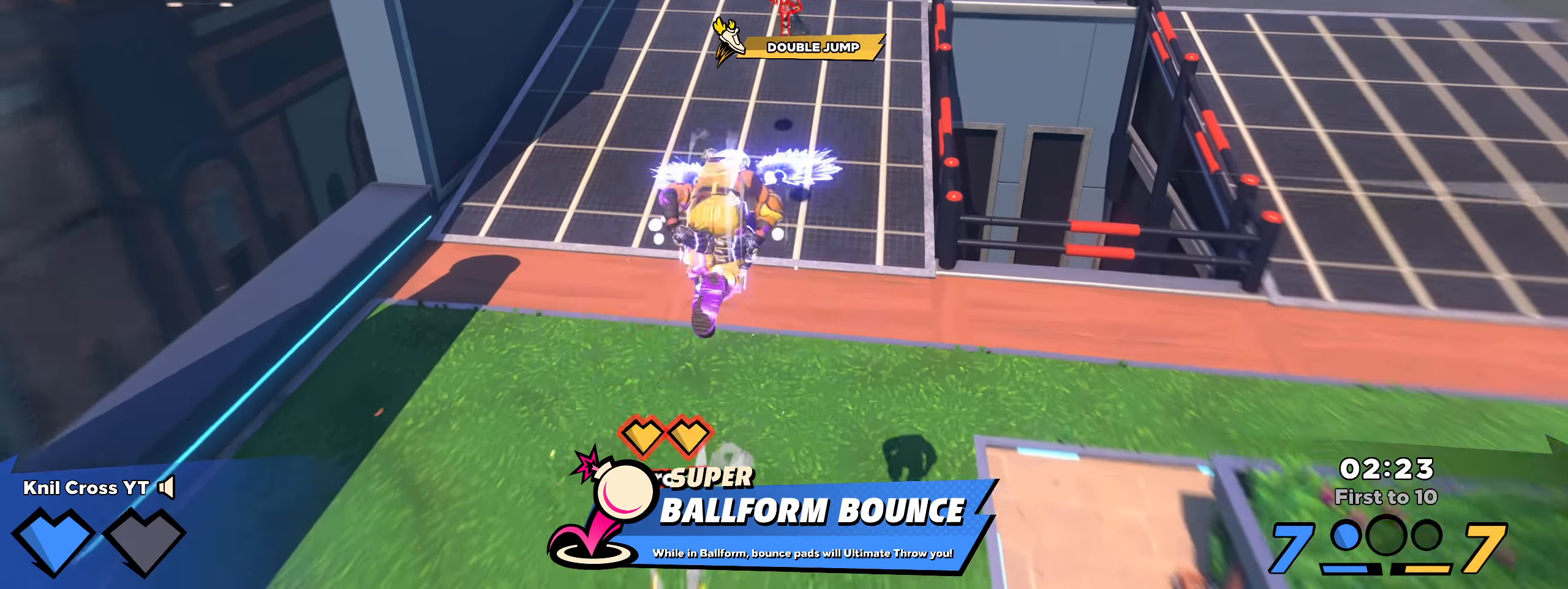
{"keys": ["shift", "w"], "mouse": [], "events": []}
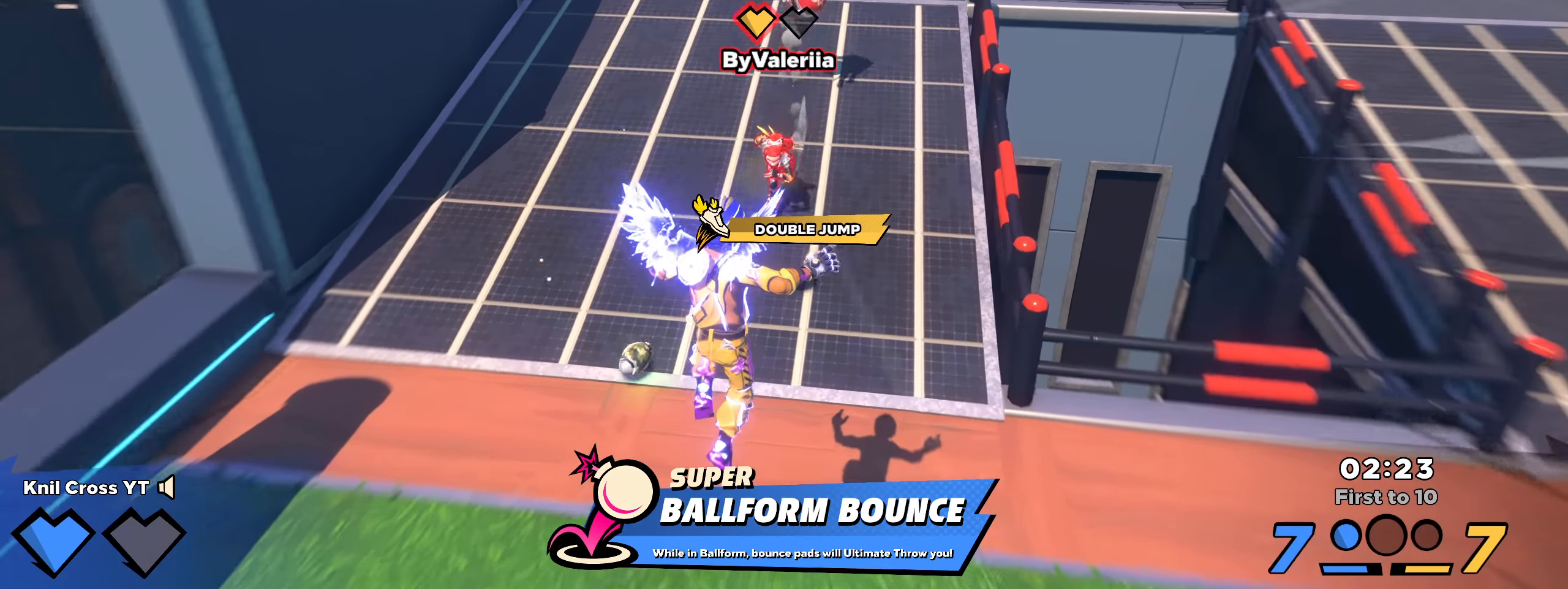
{"keys": ["shift", "w"], "mouse": [], "events": [[25, "ctrl", "down"], [150, "ctrl", "up"]]}
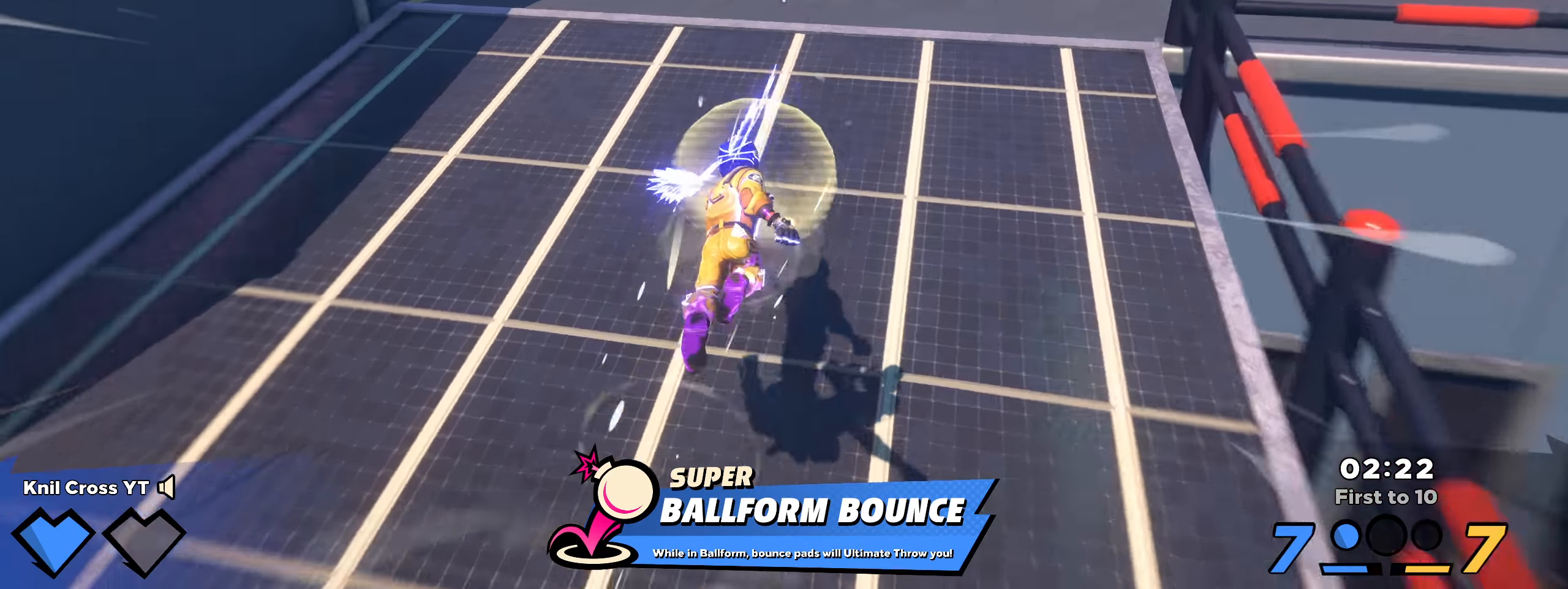
{"keys": ["q", "s"], "mouse": [], "events": [[75, "d", "down"], [175, "w", "up"], [217, "space", "down"], [292, "s", "down"], [300, "shift", "up"], [342, "d", "up"], [350, "space", "up"], [450, "q", "down"]]}
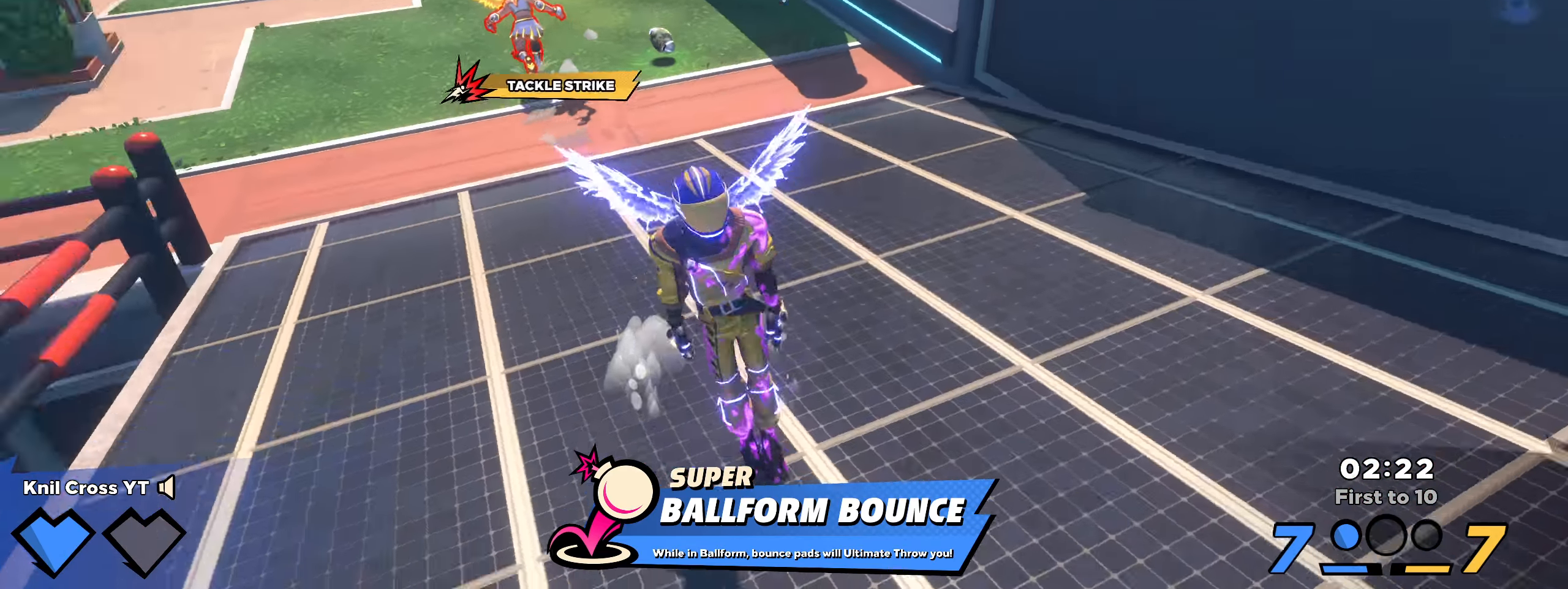
{"keys": ["s", "space"], "mouse": [], "events": [[67, "q", "up"], [500, "space", "down"]]}
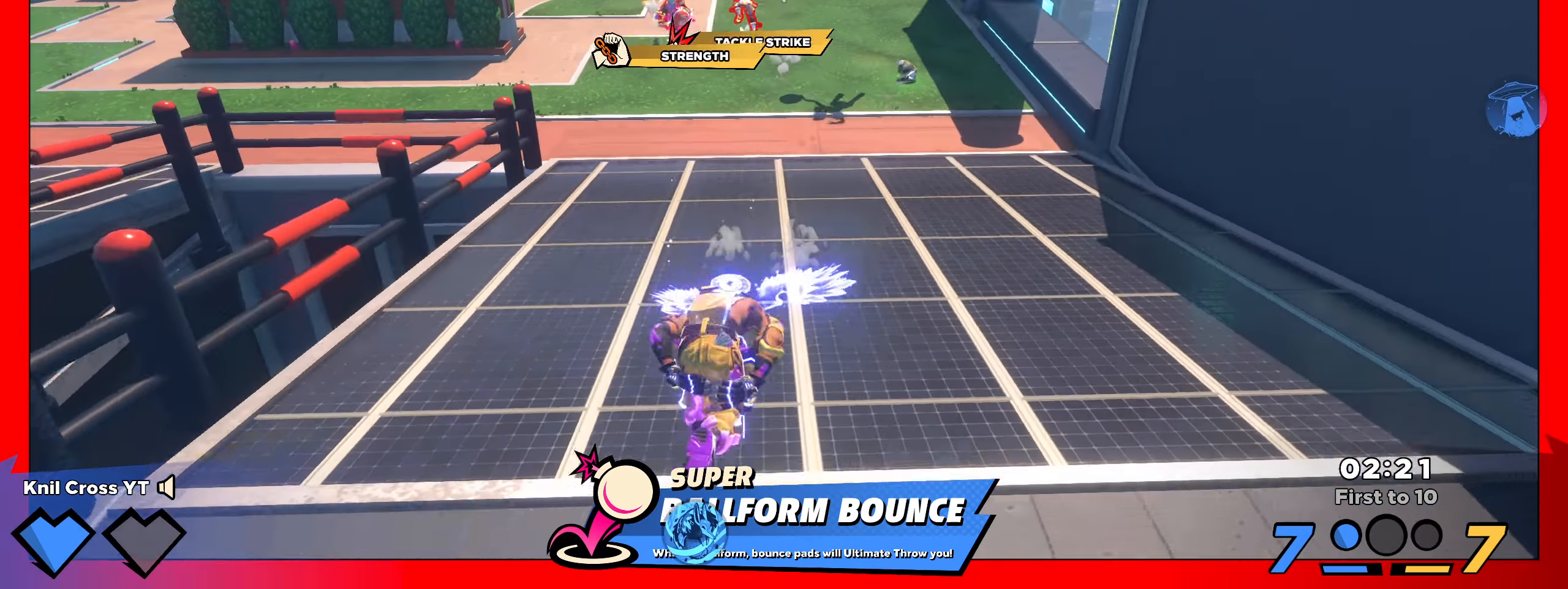
{"keys": ["s"], "mouse": [], "events": [[75, "q", "down"], [125, "space", "up"], [200, "q", "up"]]}